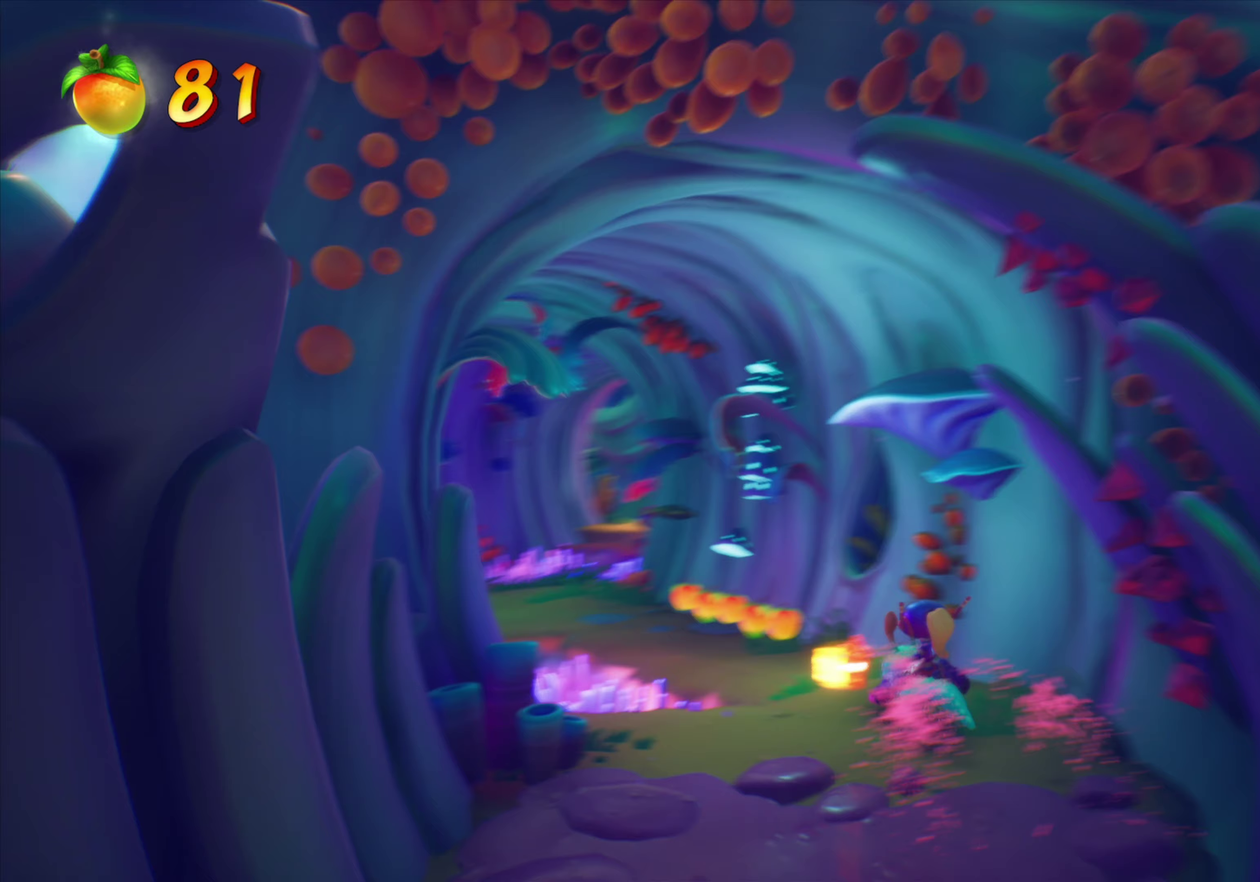
Gameplay with a controller (PlayStation layout); each line is a JSON object with the inputs held at the frame after it (dt_ms = milliseconds from this image to that frame). "events" lists button and stick changes between this image and that frame as [ms after this image, input, new state], when the widget could be followed in between. Not read: L1 L3 R1 R3 left_stick right_stick.
{"dt_ms": 551, "buttons": [], "events": []}
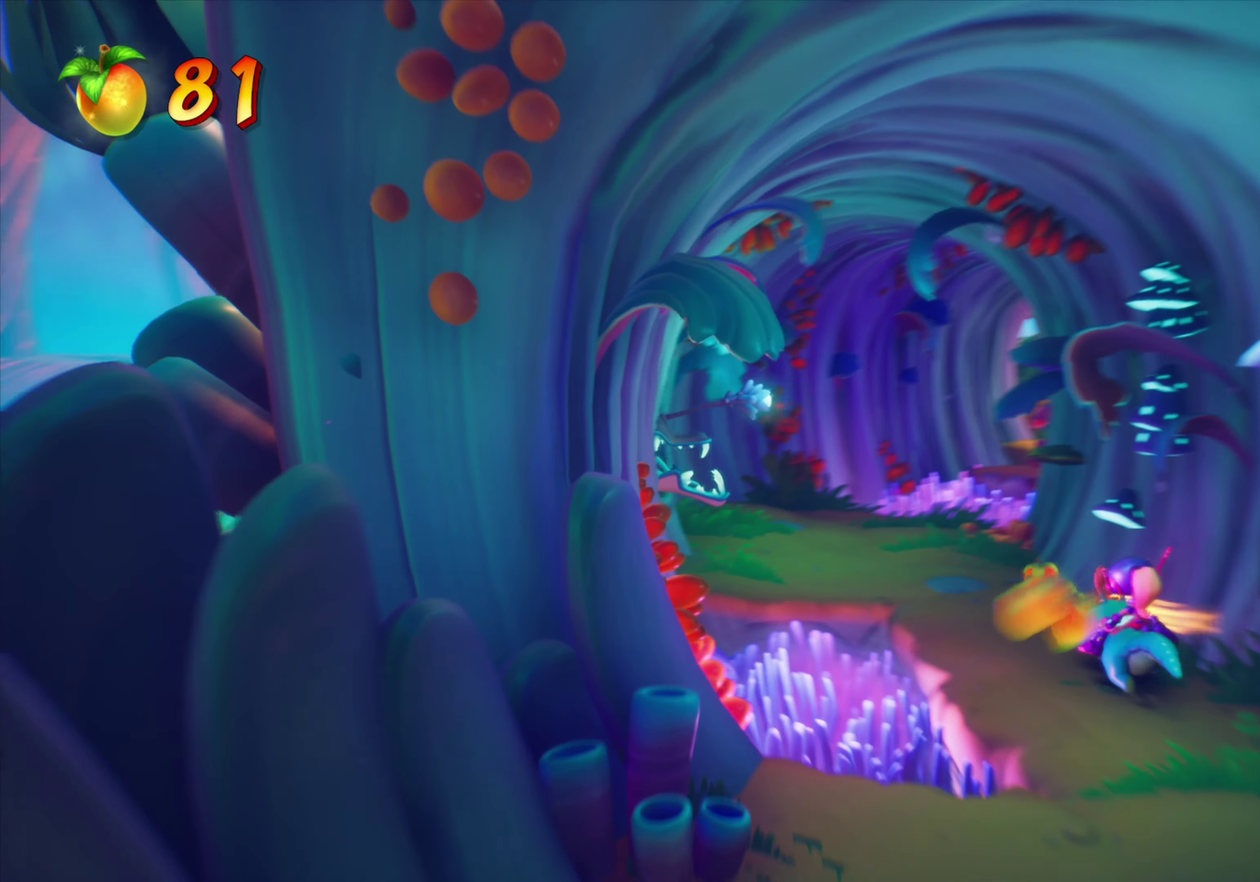
{"dt_ms": 317, "buttons": [], "events": []}
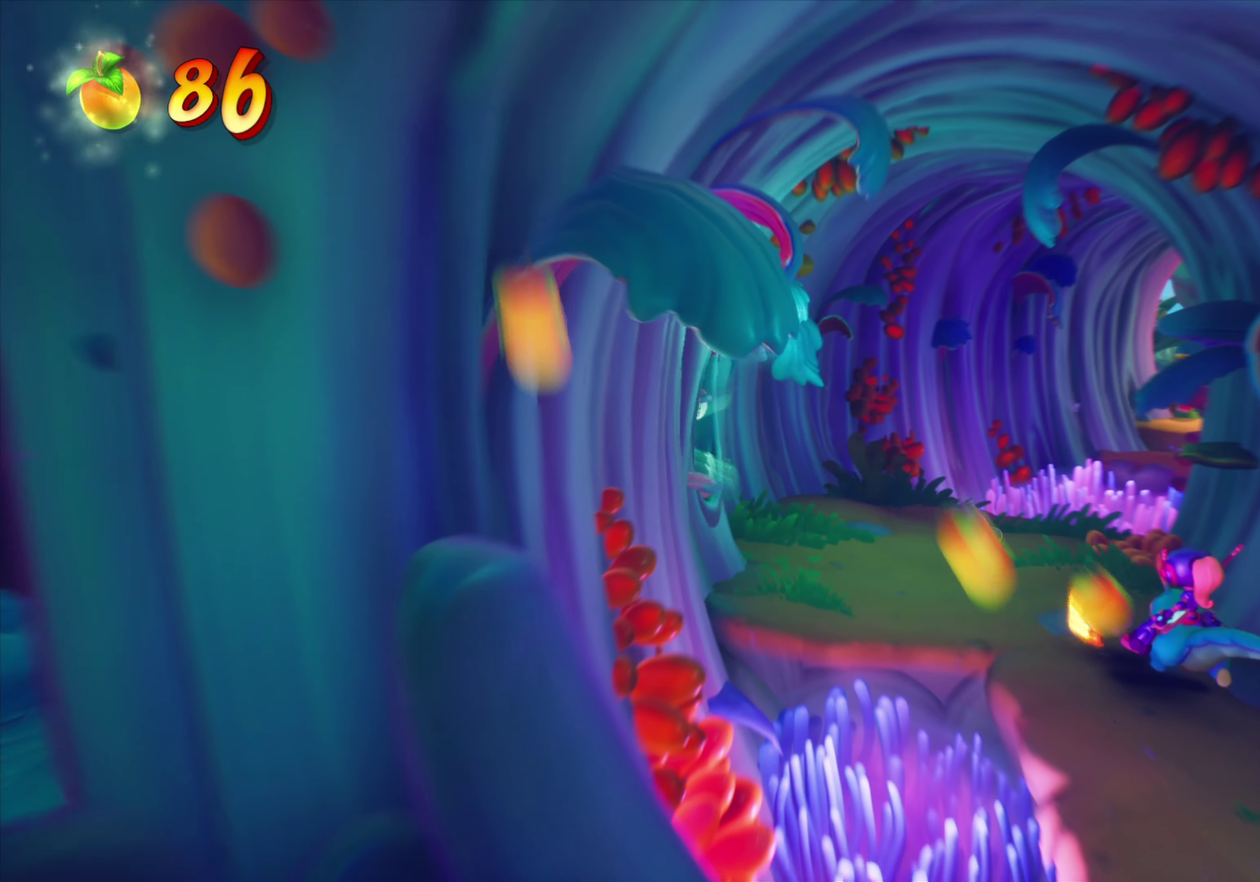
{"dt_ms": 483, "buttons": [], "events": [[283, "DPAD_LEFT", "down"], [450, "DPAD_LEFT", "up"]]}
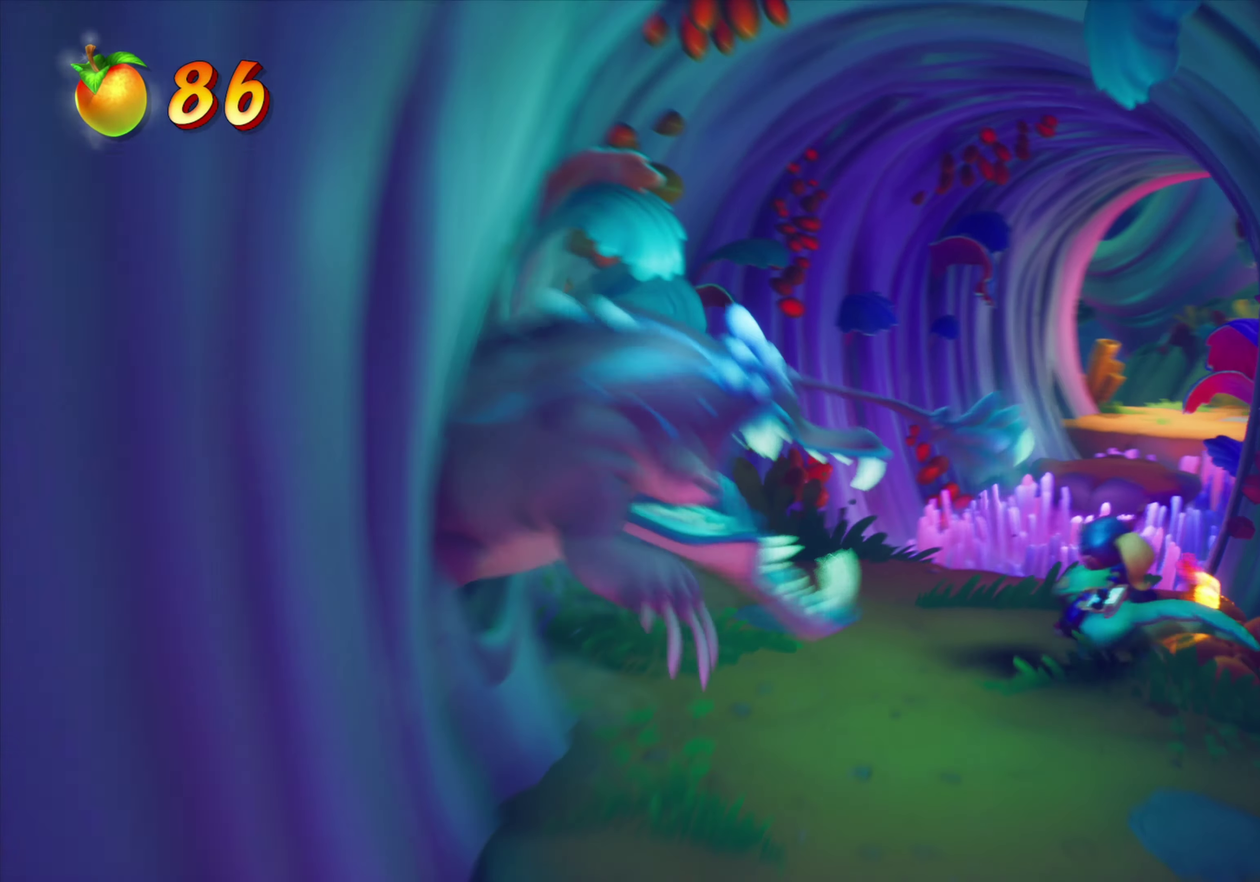
{"dt_ms": 518, "buttons": [], "events": [[234, "CROSS", "down"], [501, "CROSS", "up"]]}
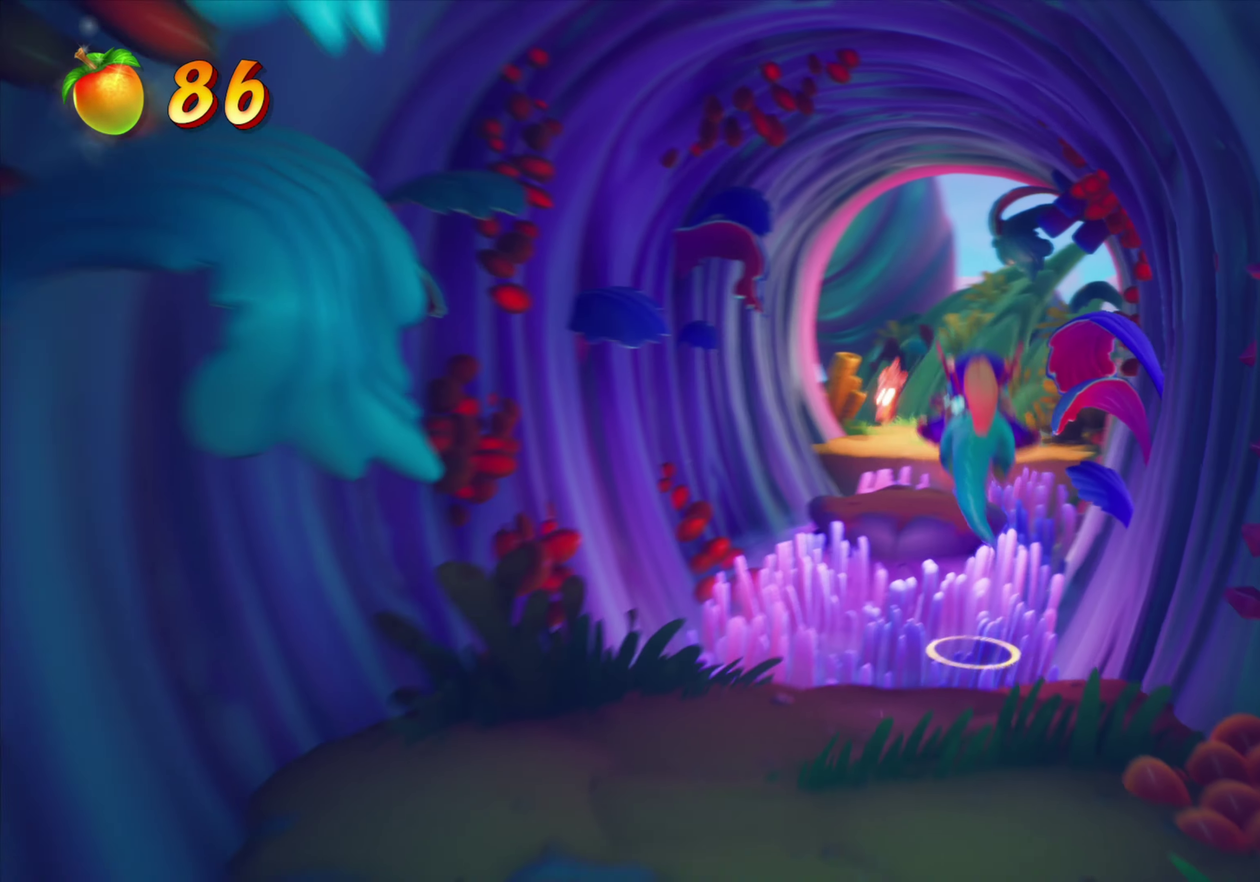
{"dt_ms": 383, "buttons": ["DPAD_LEFT"], "events": [[50, "DPAD_LEFT", "down"], [166, "DPAD_LEFT", "up"], [283, "DPAD_LEFT", "down"]]}
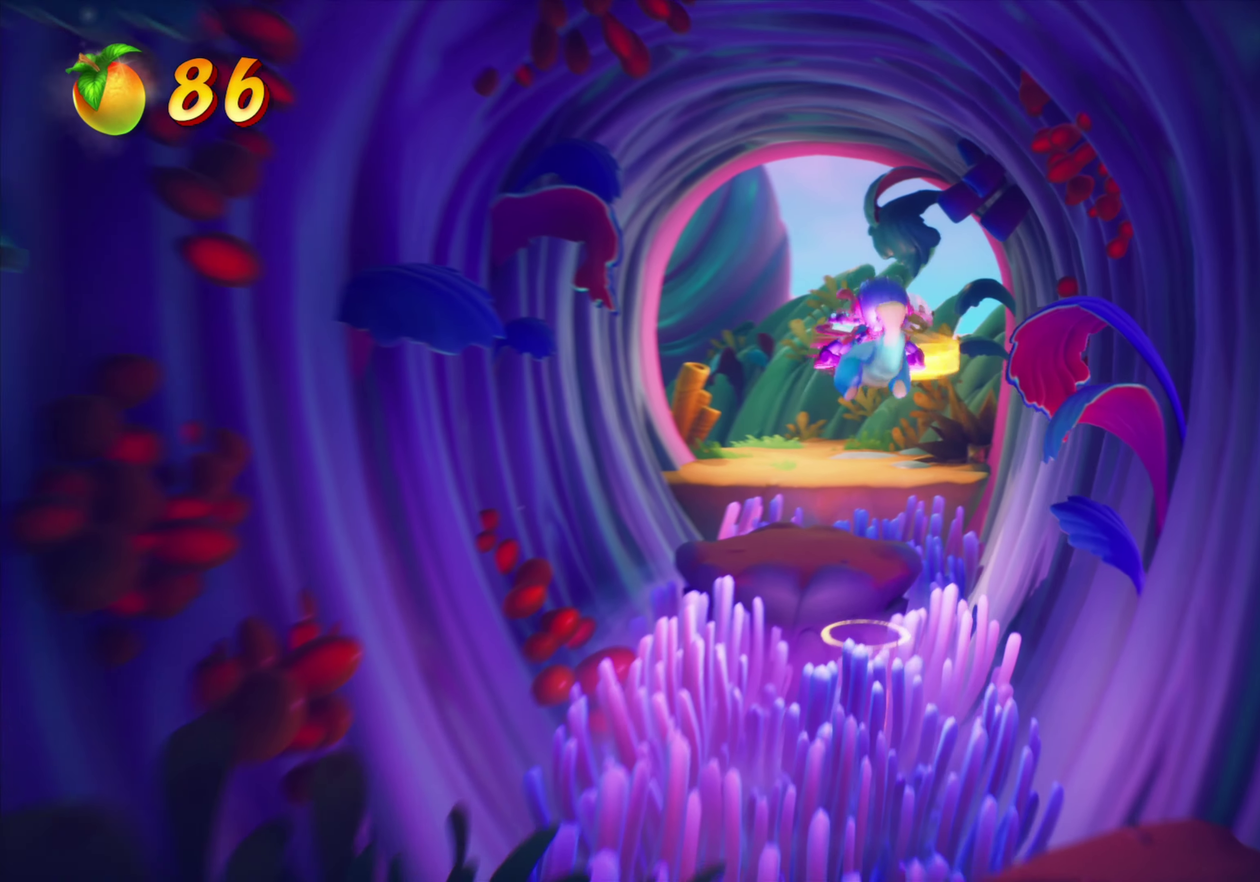
{"dt_ms": 618, "buttons": [], "events": [[50, "DPAD_LEFT", "up"], [334, "CROSS", "down"], [601, "CROSS", "up"]]}
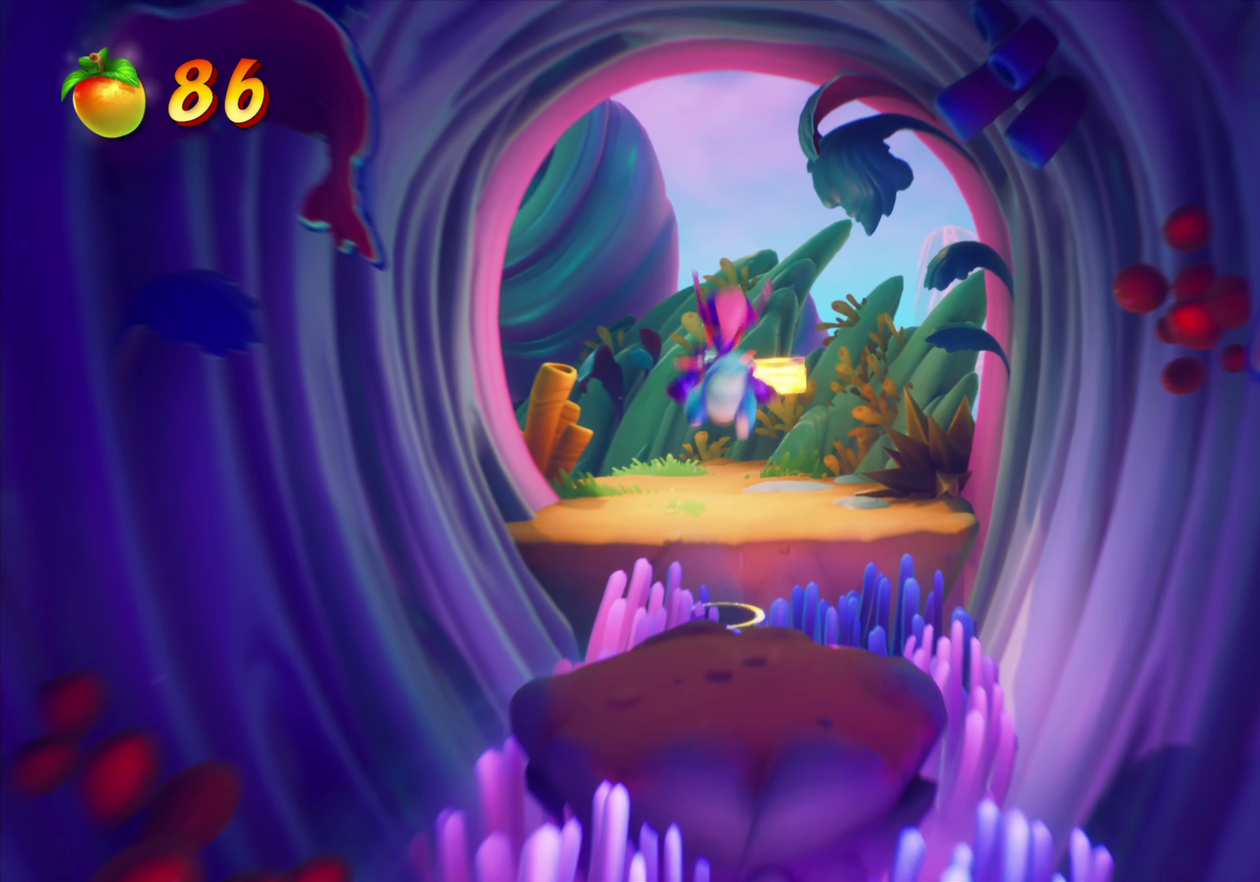
{"dt_ms": 283, "buttons": [], "events": []}
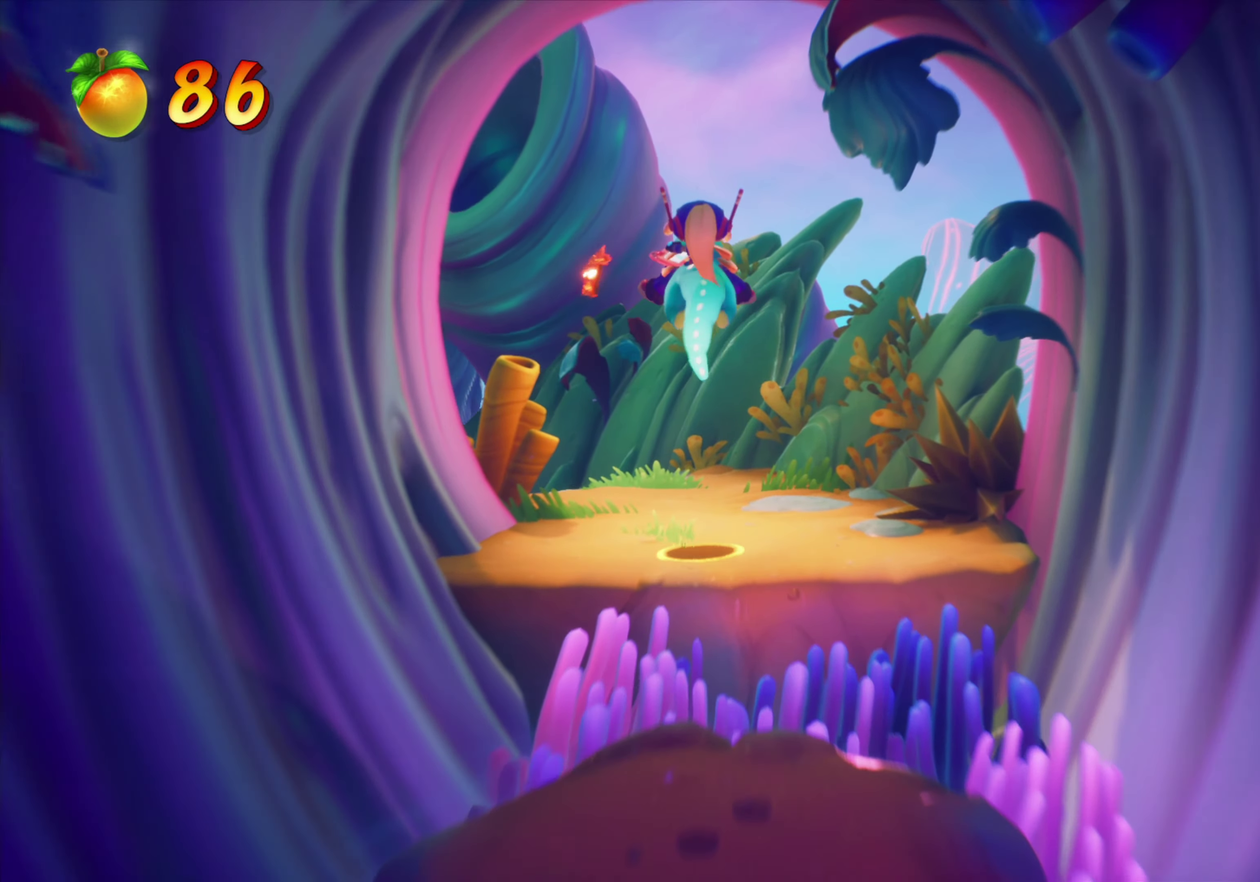
{"dt_ms": 901, "buttons": [], "events": []}
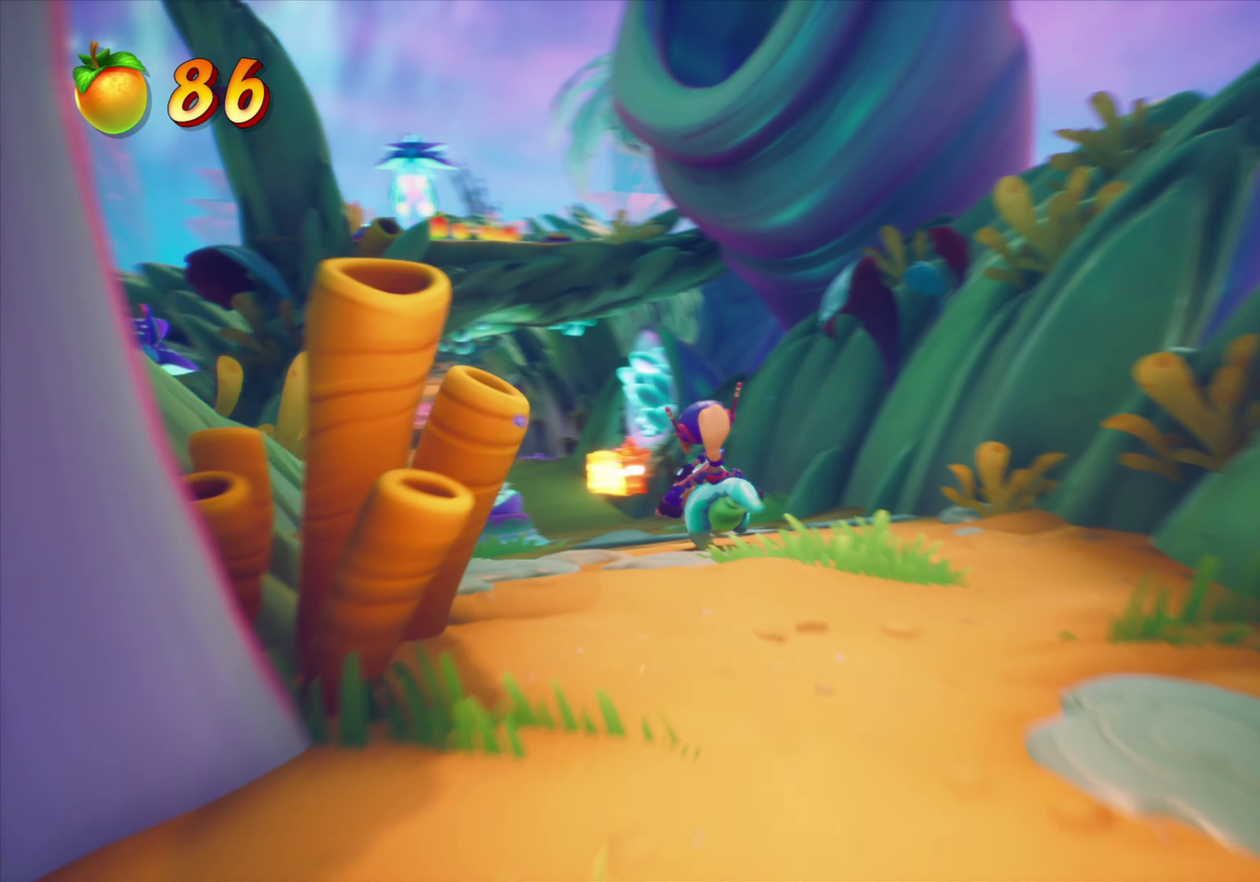
{"dt_ms": 317, "buttons": [], "events": []}
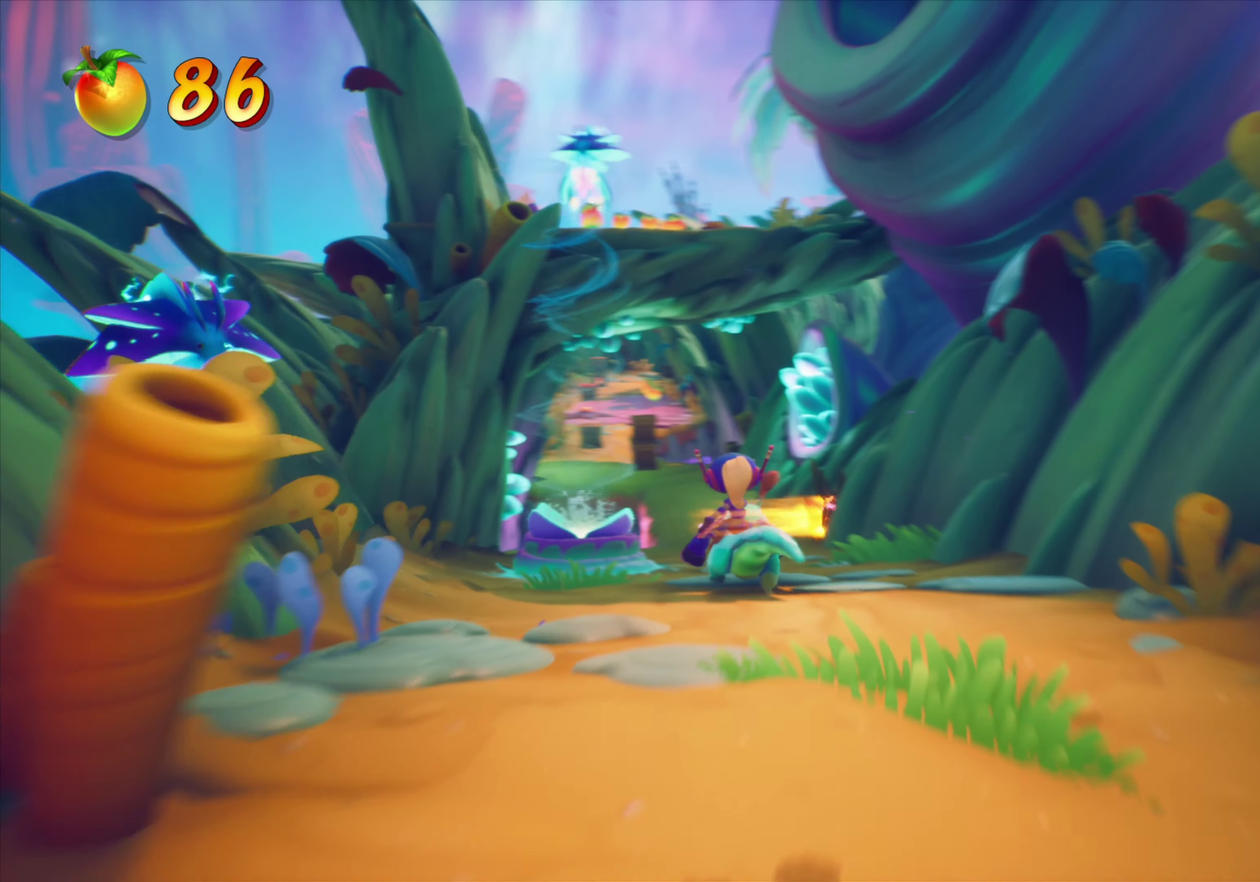
{"dt_ms": 484, "buttons": [], "events": []}